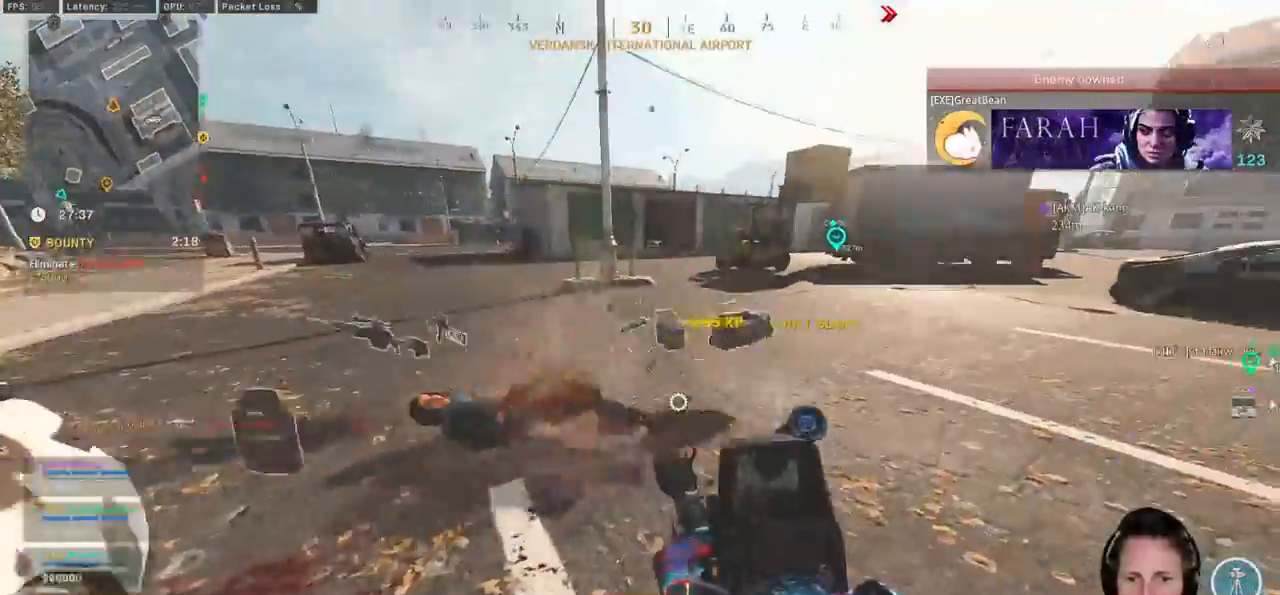
Gameplay with keyboard and mouse; each line is a JSON object with the keys and mouse buttons held at the frame after it. "events" lists presses ("down") and releases ("up") of "1", "2", "3", "4", "5", "a", "alt", "b", "c", "ctrl", "d", "e", "f", "g", "q", "r", "s", "shift", "space", "t", "tab", "v", "w", "x", "z", "mouse_left", "mouse_wheel", "mouse_right", "mouse_mb4" and "mouse_mb5" between this image and that frame as [ms after this image, input, new state], when the widget could be followed in between. "mouse_left", "mouse_wheel", "mouse_right", "mouse_mb4", "mouse_mb5" = the "left", "wheel", "right", "mb4", "mb5" buttons of the "mouse" list. No other keys are recorded. "wheel" means that the mouse wheel is clicked or scrolled. Mouse movement is not recorded.
{"keys": ["a", "w"], "mouse": [], "events": [[33, "d", "up"], [267, "r", "down"], [333, "a", "down"], [350, "r", "up"]]}
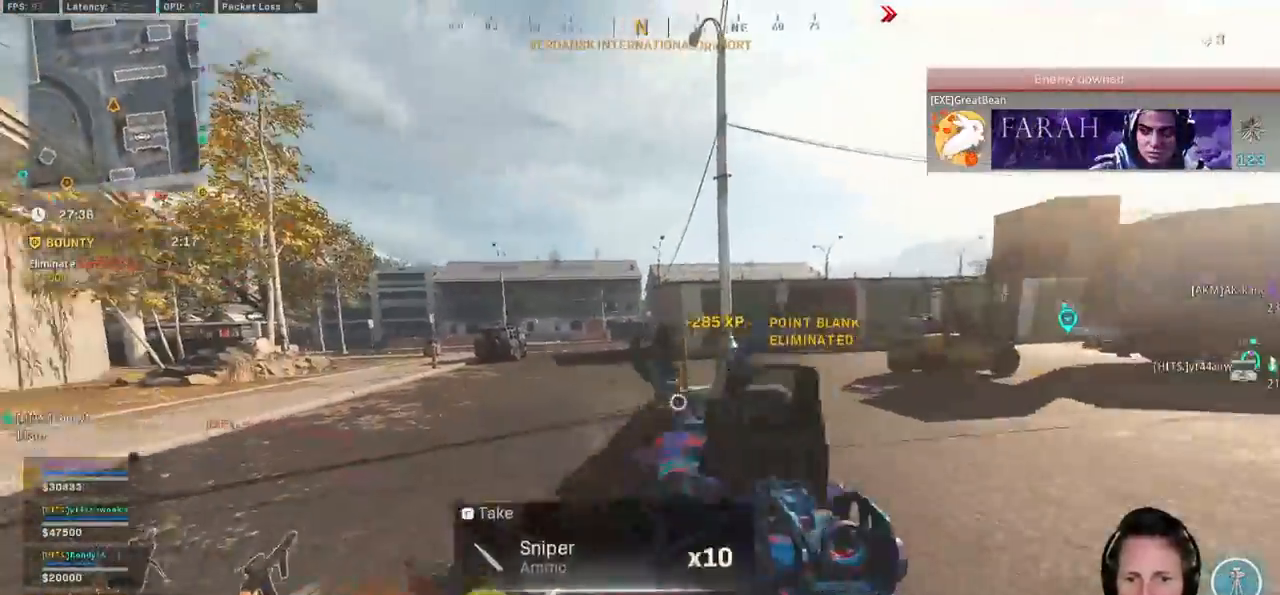
{"keys": ["a"], "mouse": [], "events": [[233, "w", "up"]]}
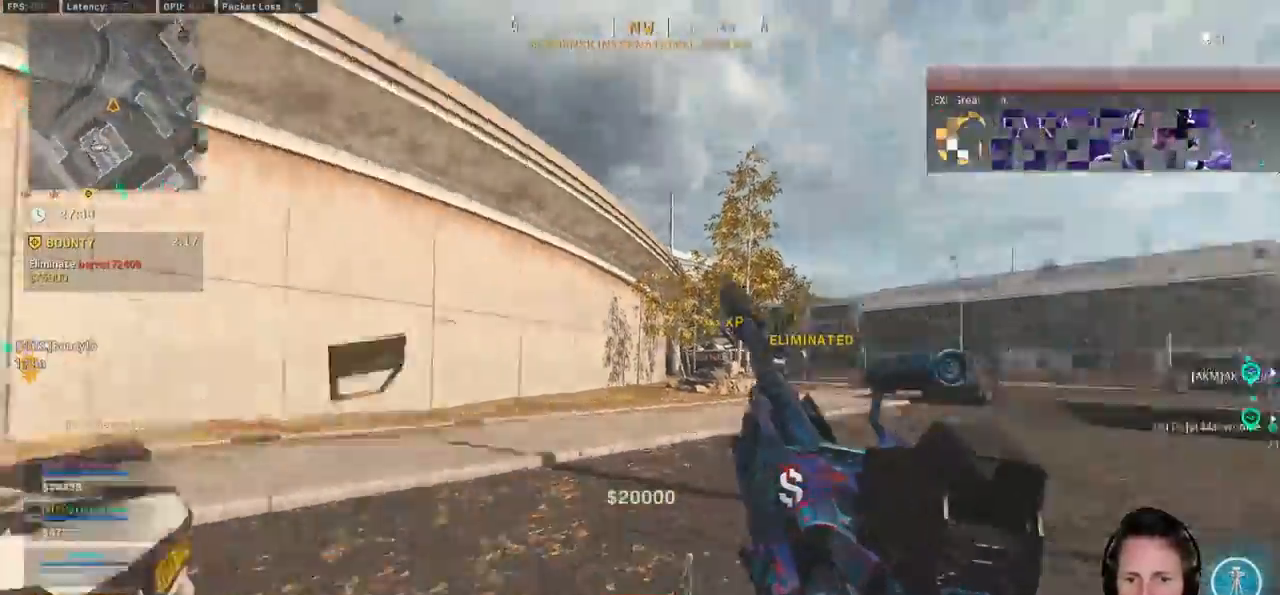
{"keys": ["a", "shift", "w"], "mouse": [], "events": [[117, "w", "down"], [200, "shift", "down"], [283, "mouse_wheel", "down"], [417, "mouse_wheel", "up"]]}
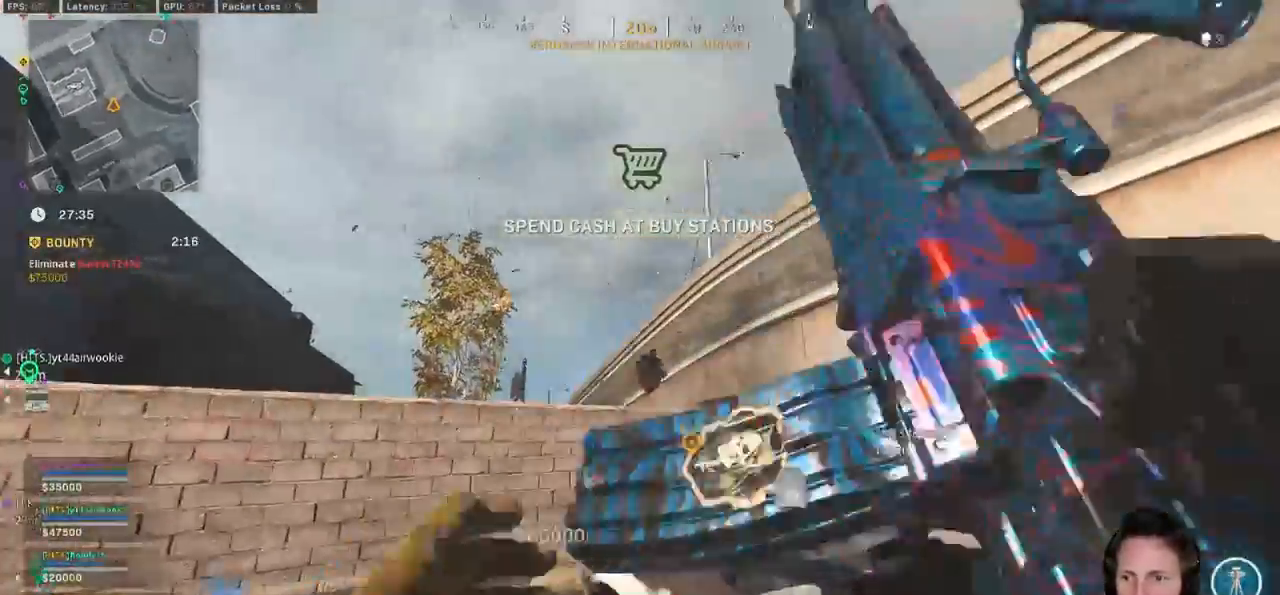
{"keys": ["d", "shift", "w"], "mouse": [], "events": [[150, "a", "up"], [317, "d", "down"]]}
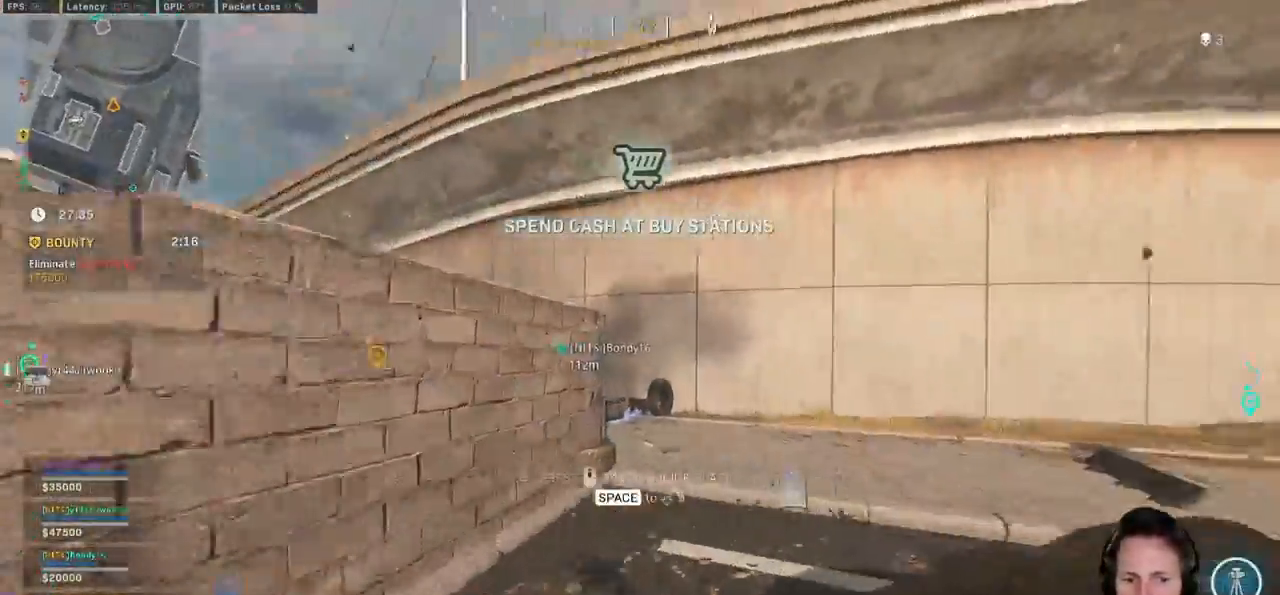
{"keys": ["a", "shift", "w"], "mouse": [], "events": [[217, "d", "up"], [467, "a", "down"]]}
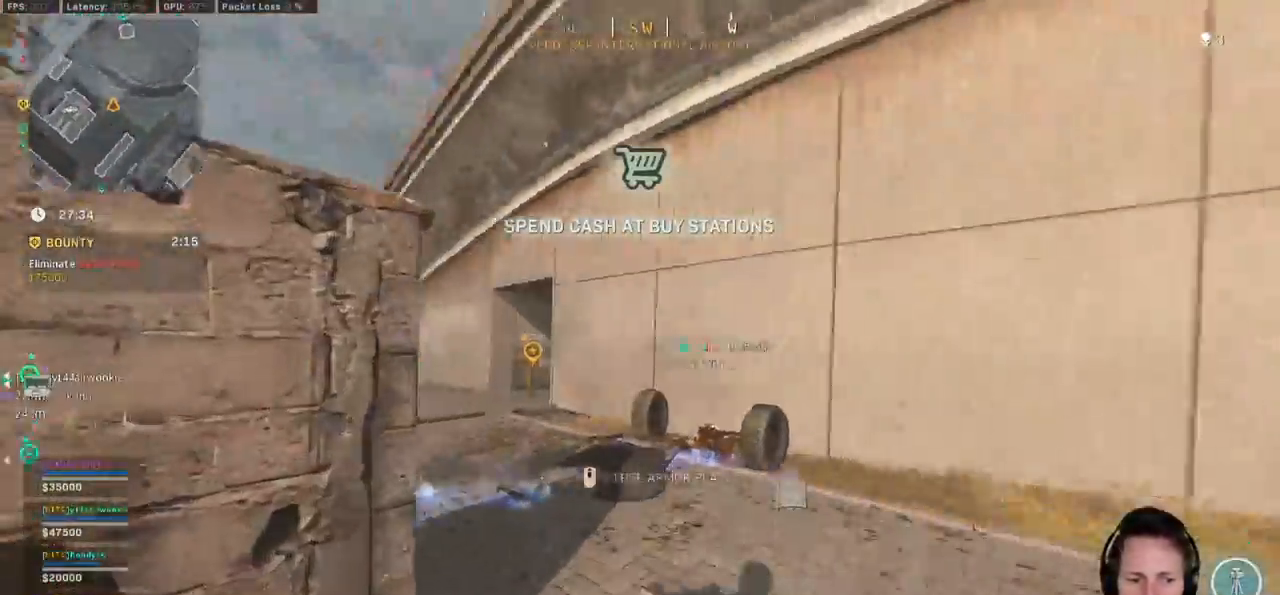
{"keys": ["a", "shift", "w"], "mouse": [], "events": [[167, "a", "up"], [300, "a", "down"]]}
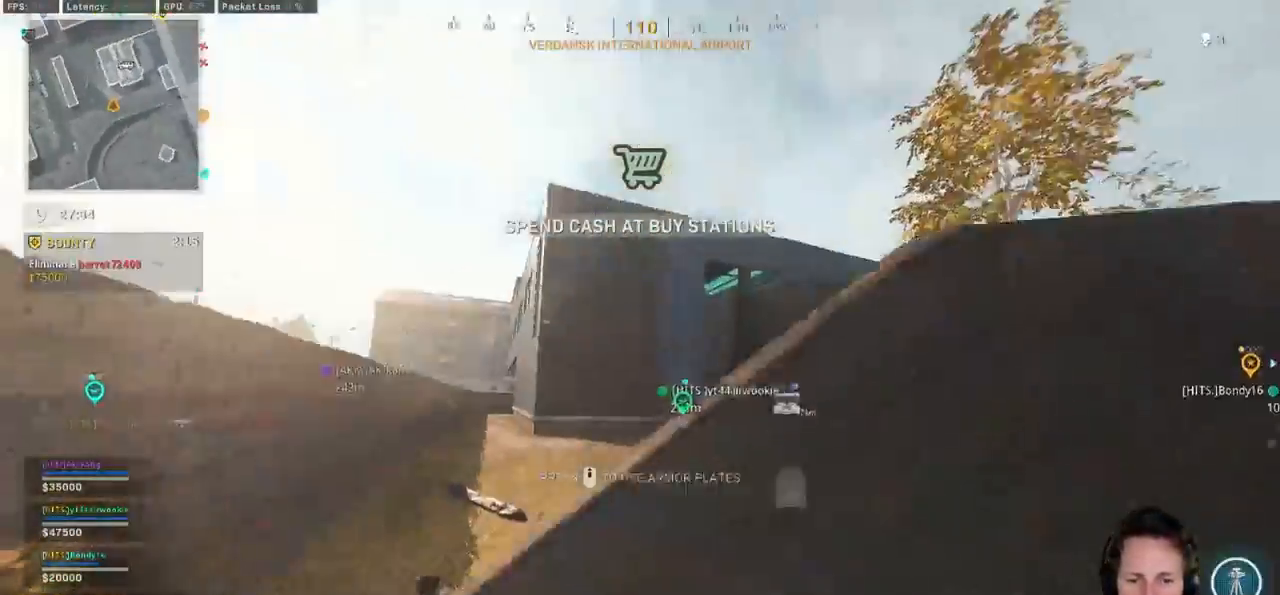
{"keys": ["c", "w"], "mouse": [], "events": [[167, "a", "up"], [350, "c", "down"], [417, "c", "up"], [433, "shift", "up"], [483, "c", "down"]]}
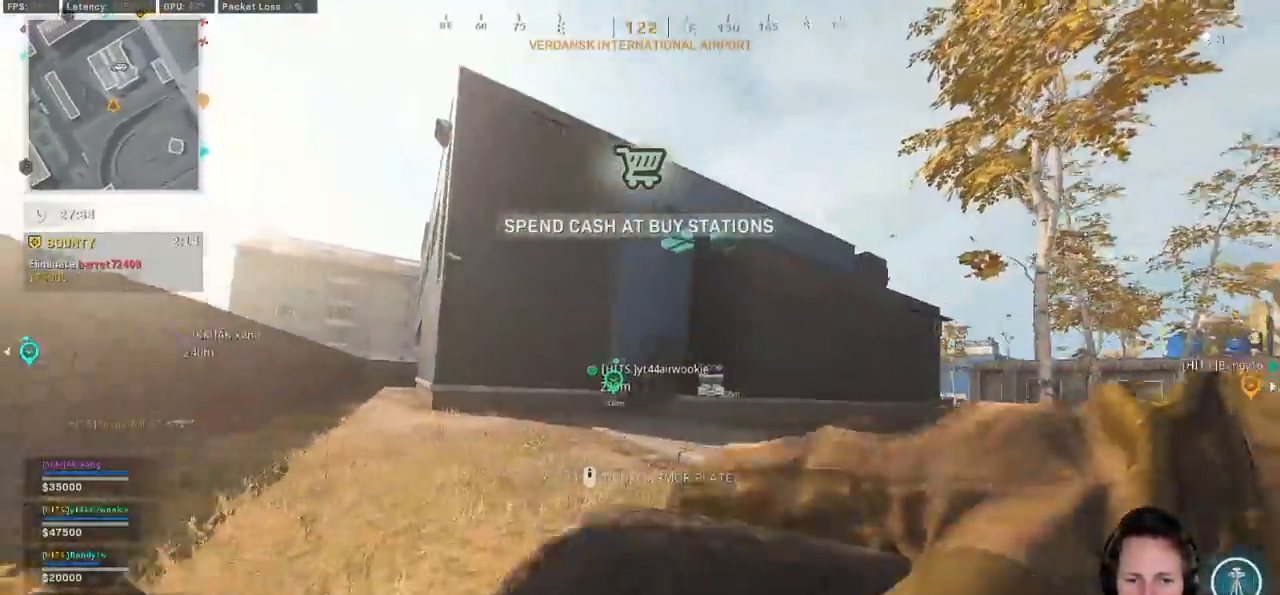
{"keys": ["shift", "w"], "mouse": [], "events": [[33, "space", "down"], [67, "shift", "down"], [83, "c", "up"], [150, "space", "up"]]}
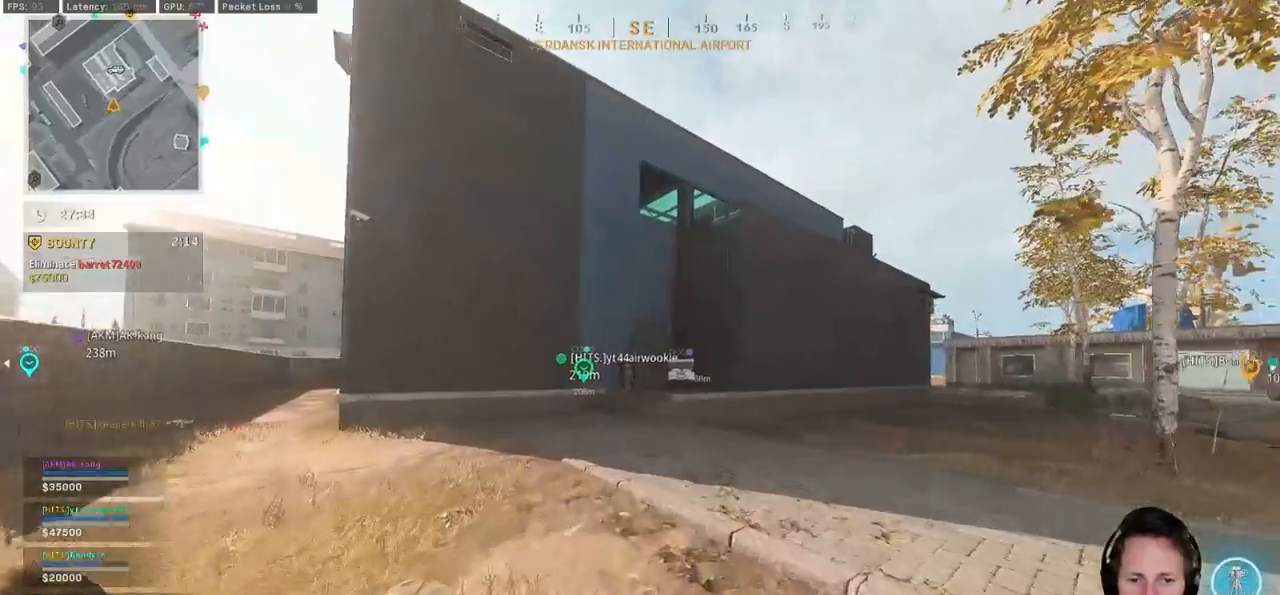
{"keys": ["shift", "w"], "mouse": [], "events": []}
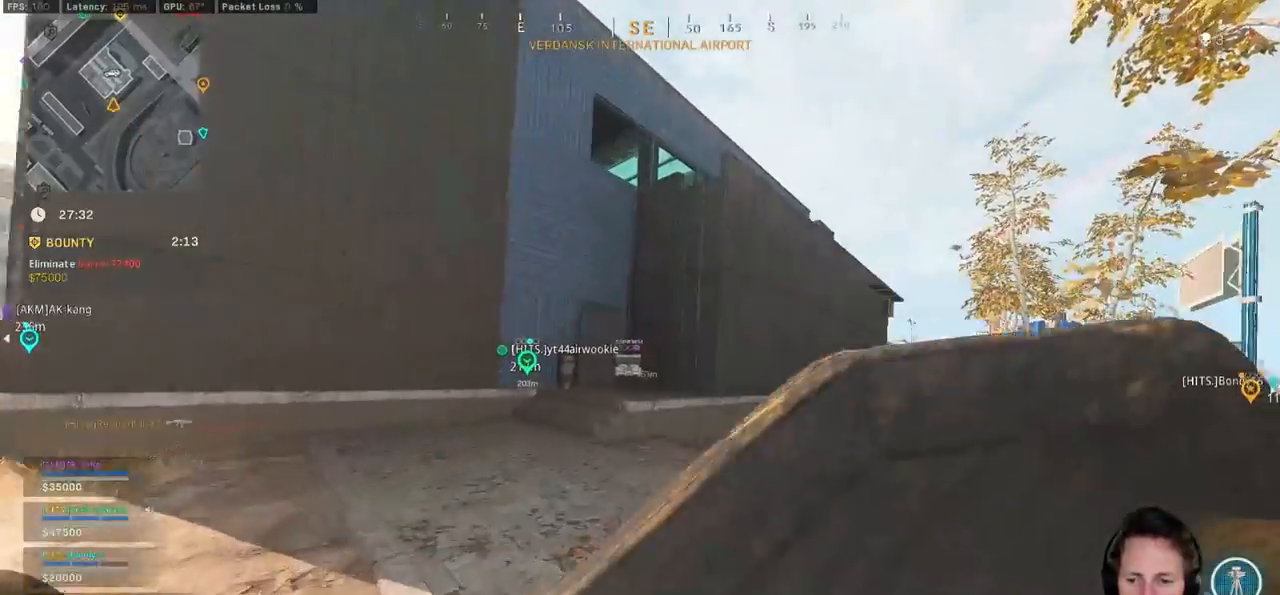
{"keys": ["shift", "w"], "mouse": [], "events": [[200, "a", "down"], [500, "a", "up"]]}
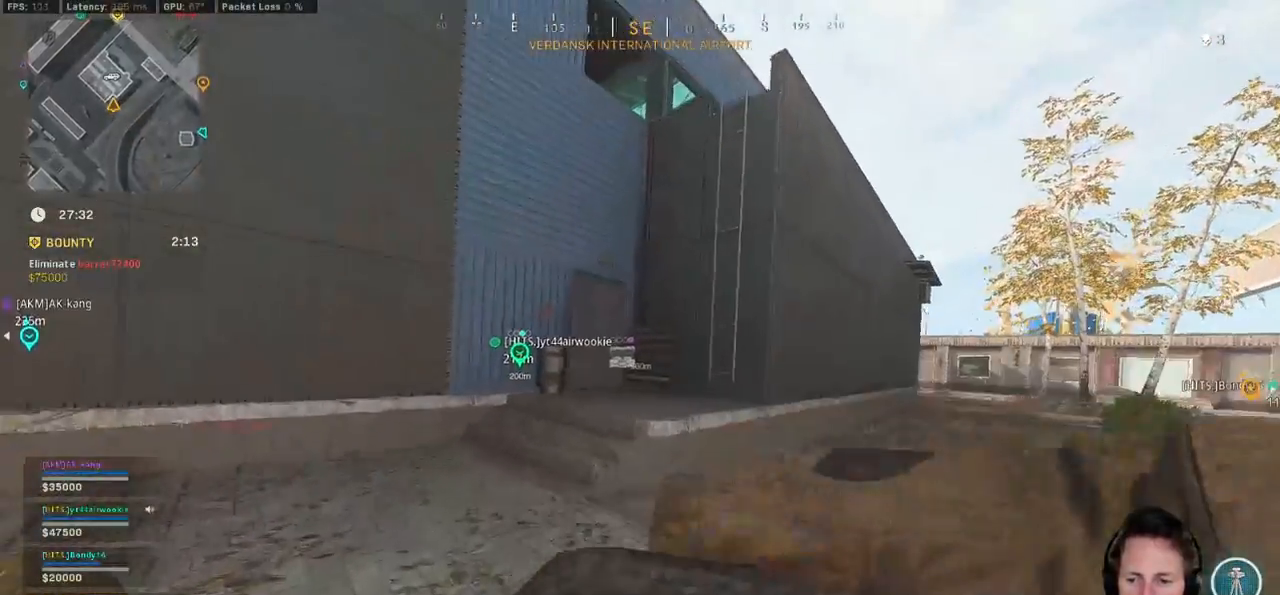
{"keys": ["a", "shift", "w"], "mouse": [], "events": [[217, "a", "down"]]}
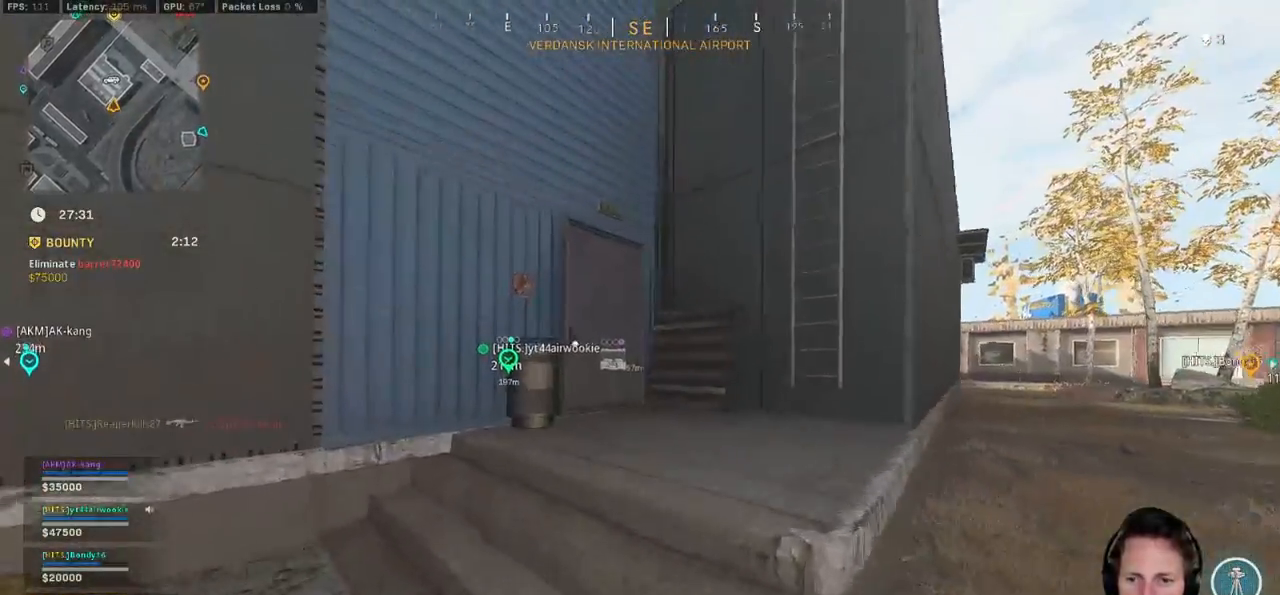
{"keys": ["shift", "w"], "mouse": [], "events": [[50, "a", "up"], [150, "d", "down"], [283, "d", "up"]]}
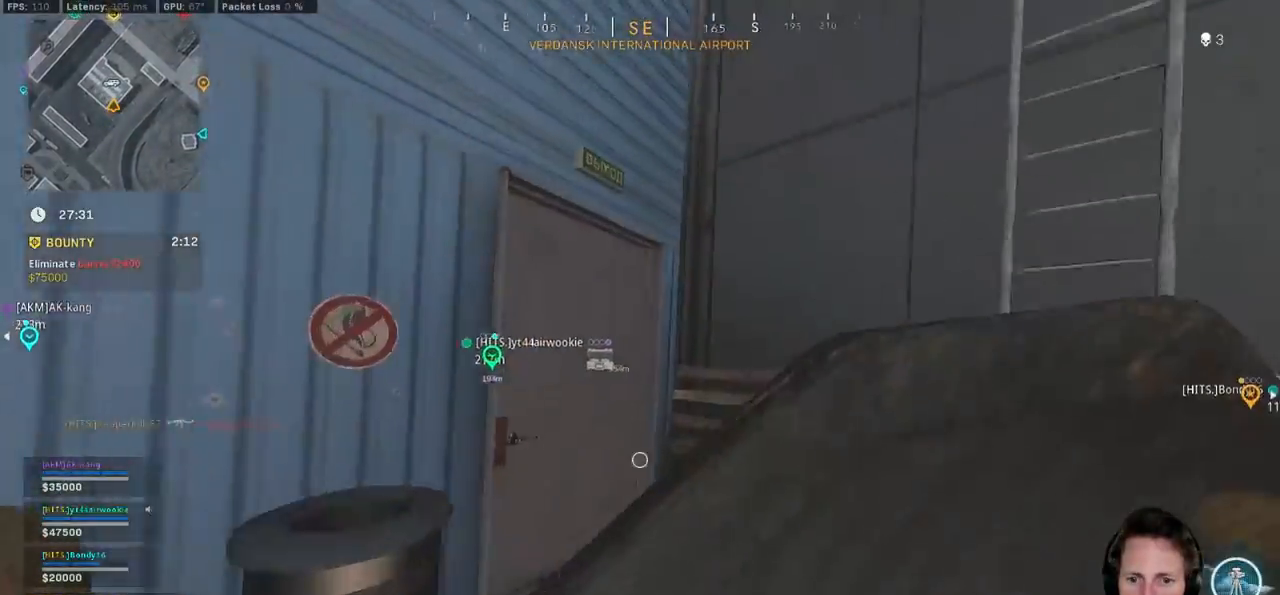
{"keys": ["a", "shift", "w"], "mouse": [], "events": [[317, "a", "down"]]}
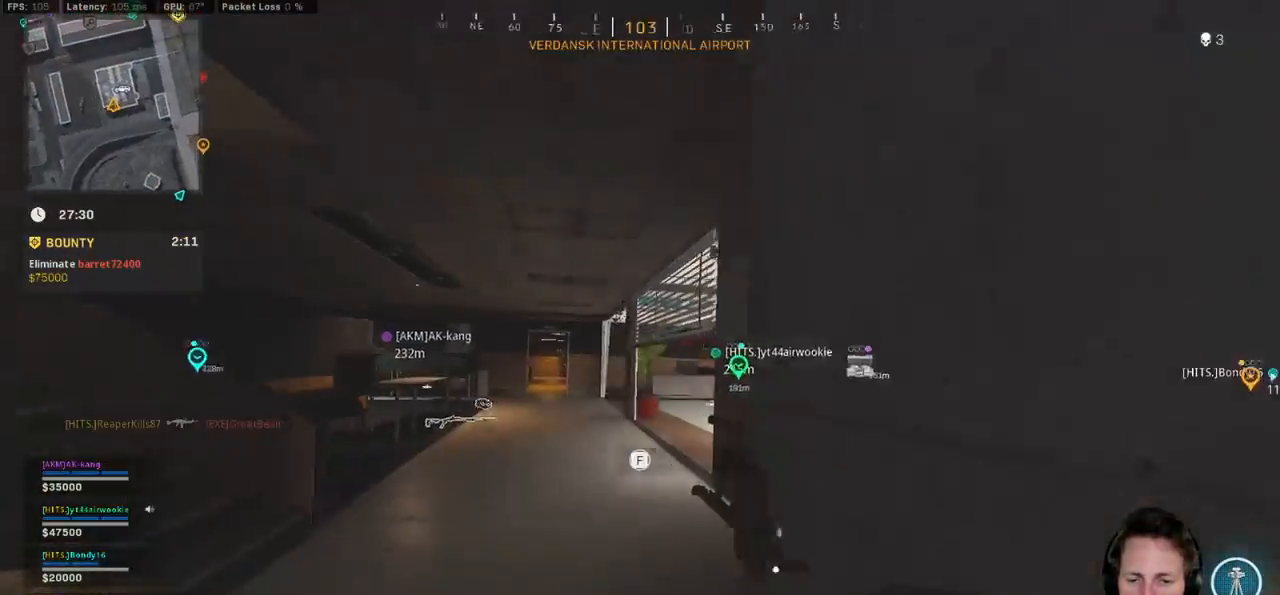
{"keys": ["shift", "w"], "mouse": [], "events": [[250, "a", "up"]]}
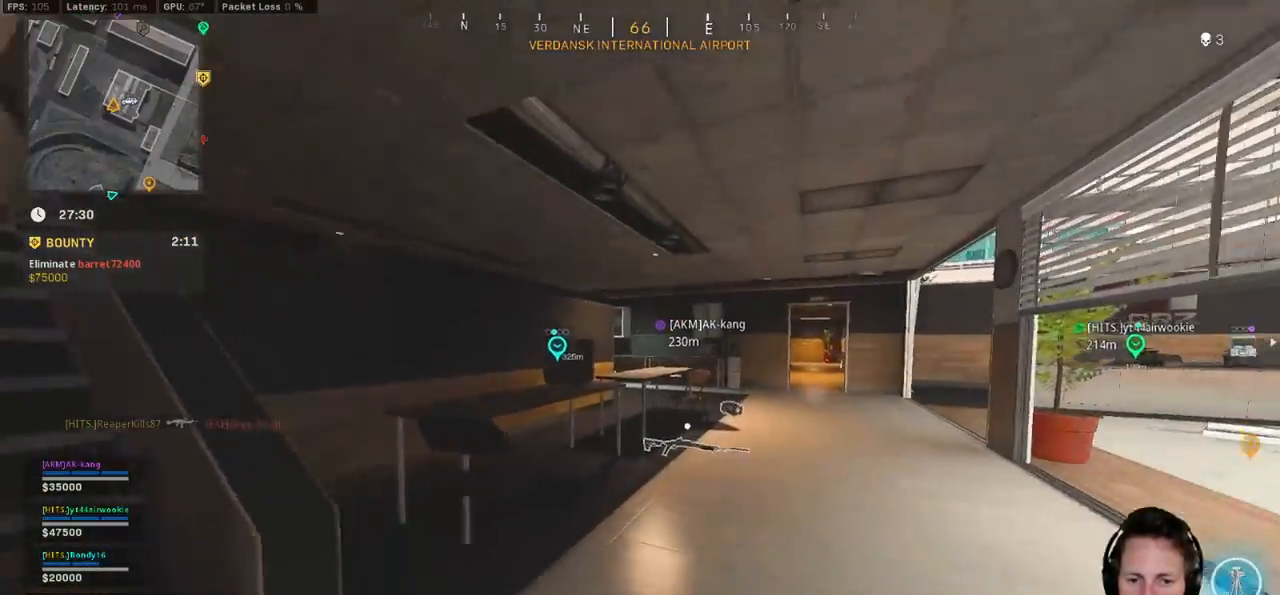
{"keys": ["shift", "w"], "mouse": [], "events": [[167, "d", "down"], [317, "d", "up"]]}
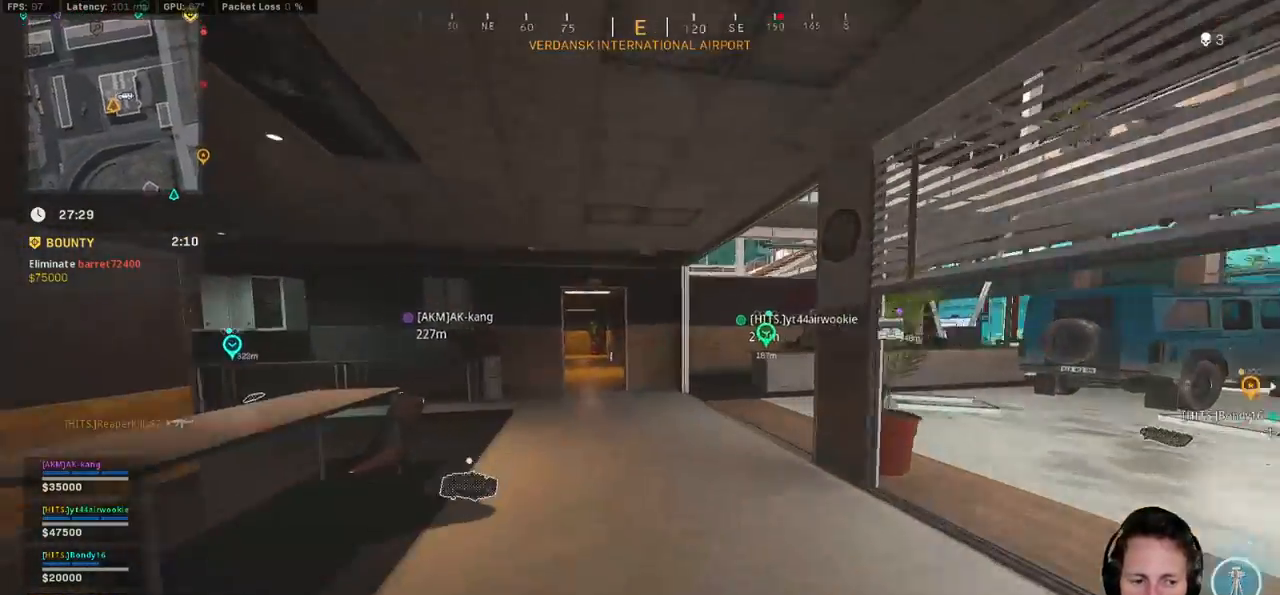
{"keys": ["shift", "w"], "mouse": [], "events": [[50, "e", "down"], [67, "a", "down"], [150, "e", "up"], [300, "a", "up"], [367, "r", "down"], [450, "r", "up"]]}
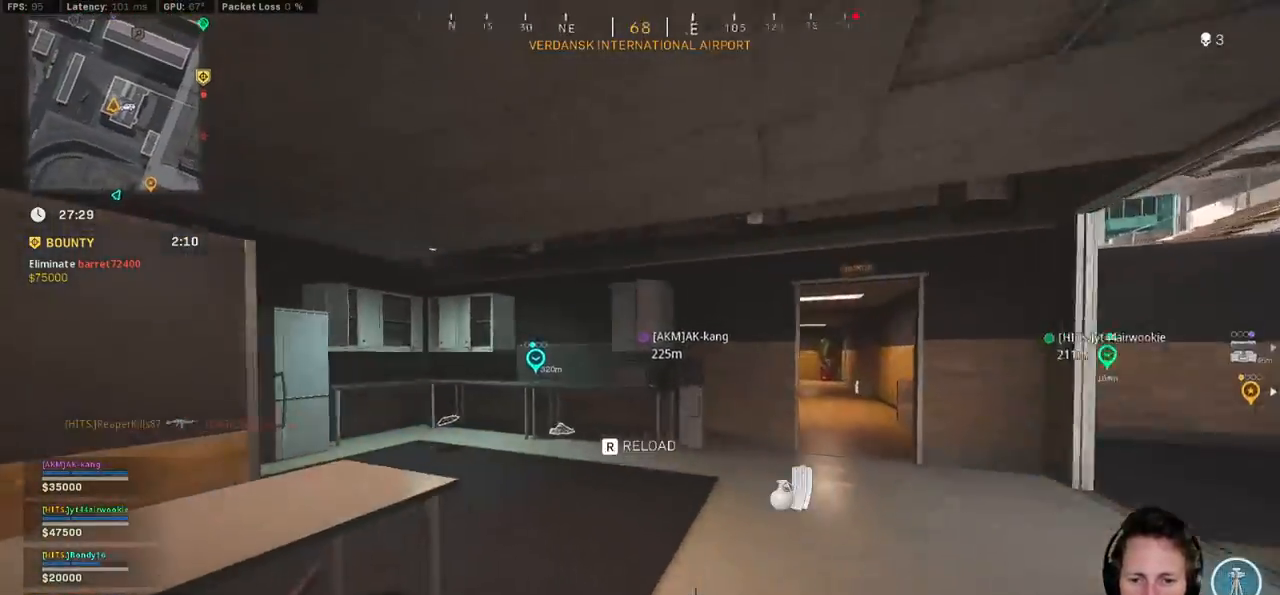
{"keys": ["shift", "w"], "mouse": [], "events": [[50, "r", "down"], [117, "r", "up"], [217, "r", "down"], [300, "r", "up"], [400, "r", "down"], [483, "r", "up"]]}
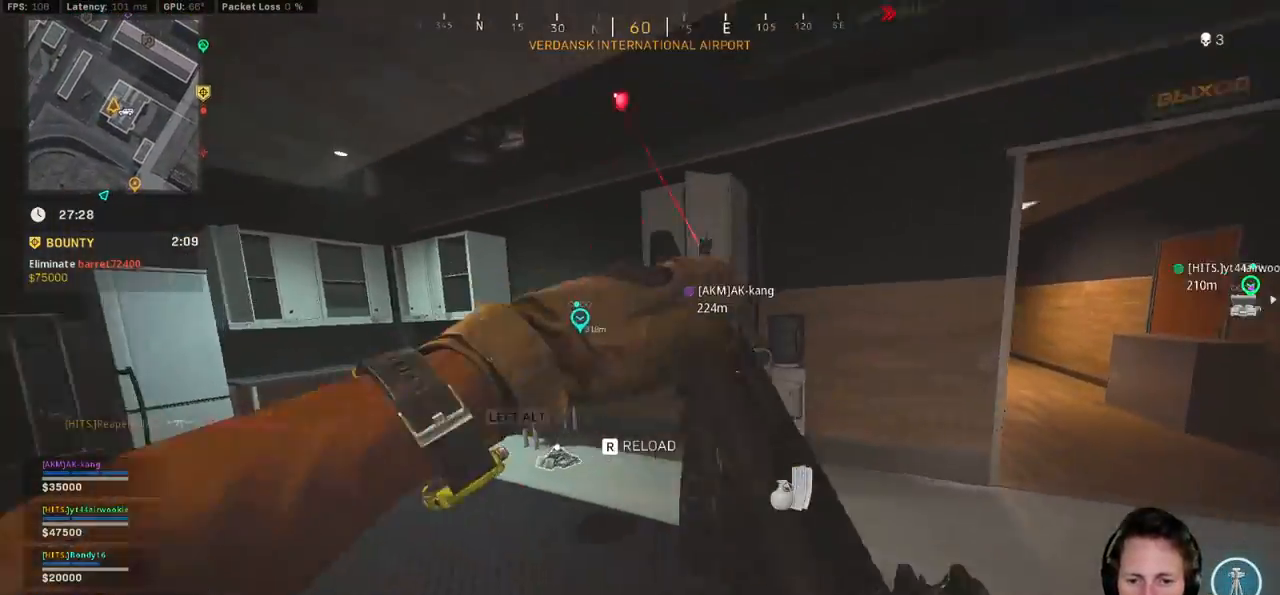
{"keys": ["w"], "mouse": [], "events": [[250, "shift", "up"]]}
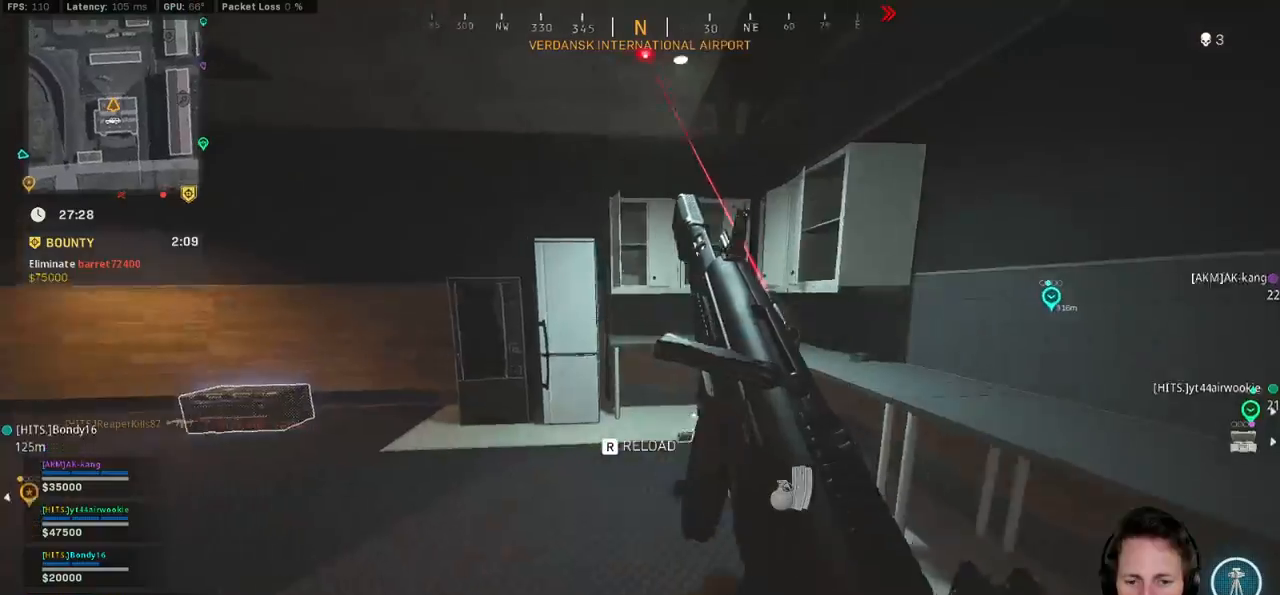
{"keys": ["w"], "mouse": [], "events": []}
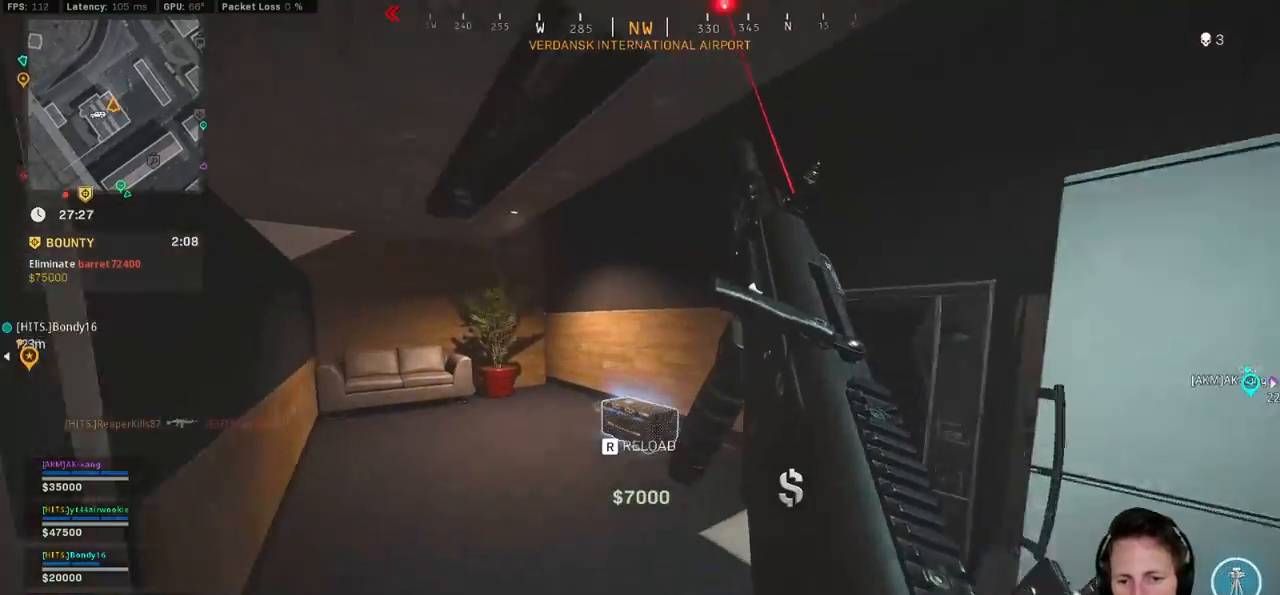
{"keys": ["a", "w"], "mouse": [], "events": [[100, "a", "down"]]}
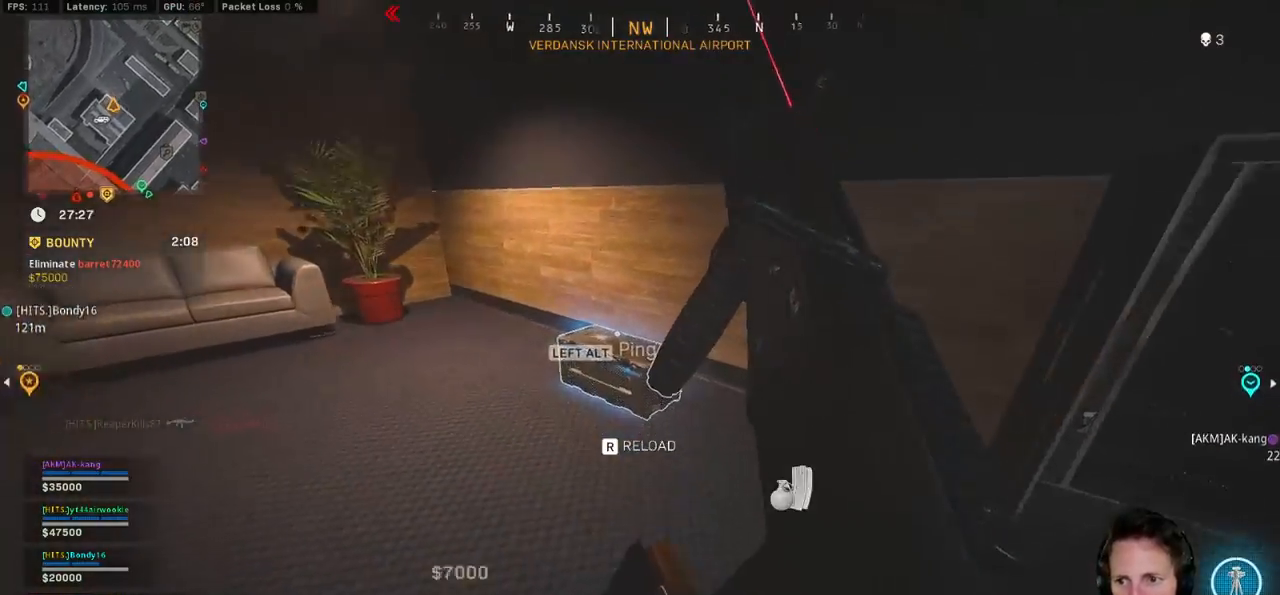
{"keys": ["a", "ctrl"], "mouse": [], "events": [[50, "w", "up"], [433, "ctrl", "down"]]}
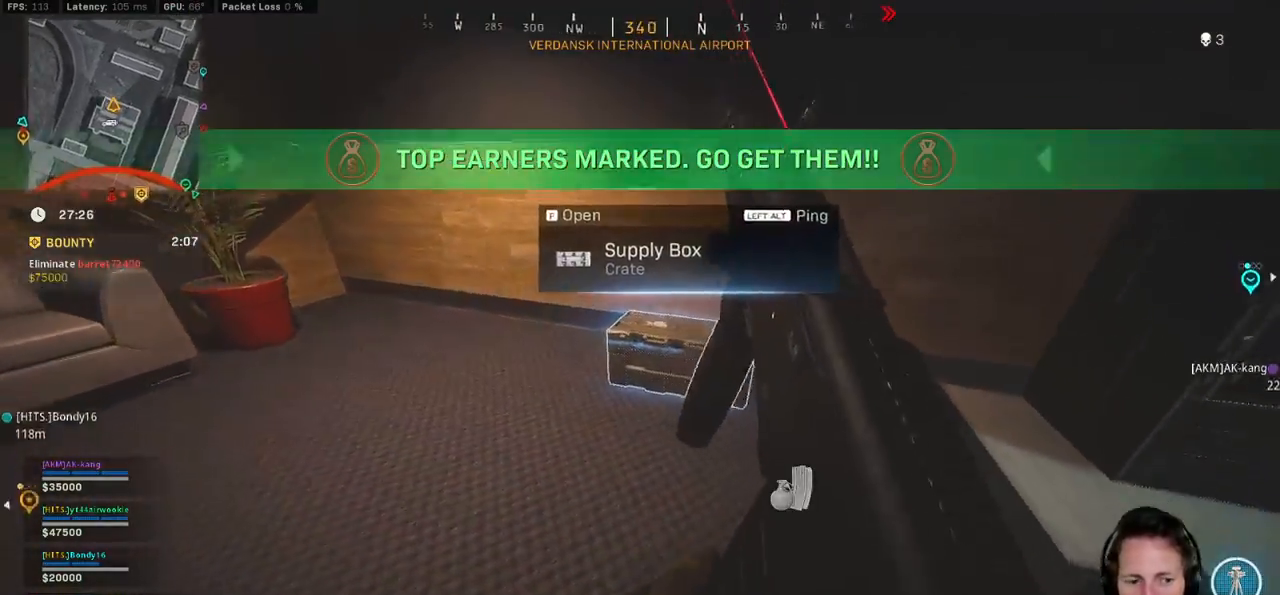
{"keys": ["a", "ctrl"], "mouse": [], "events": [[33, "f", "down"], [150, "f", "up"]]}
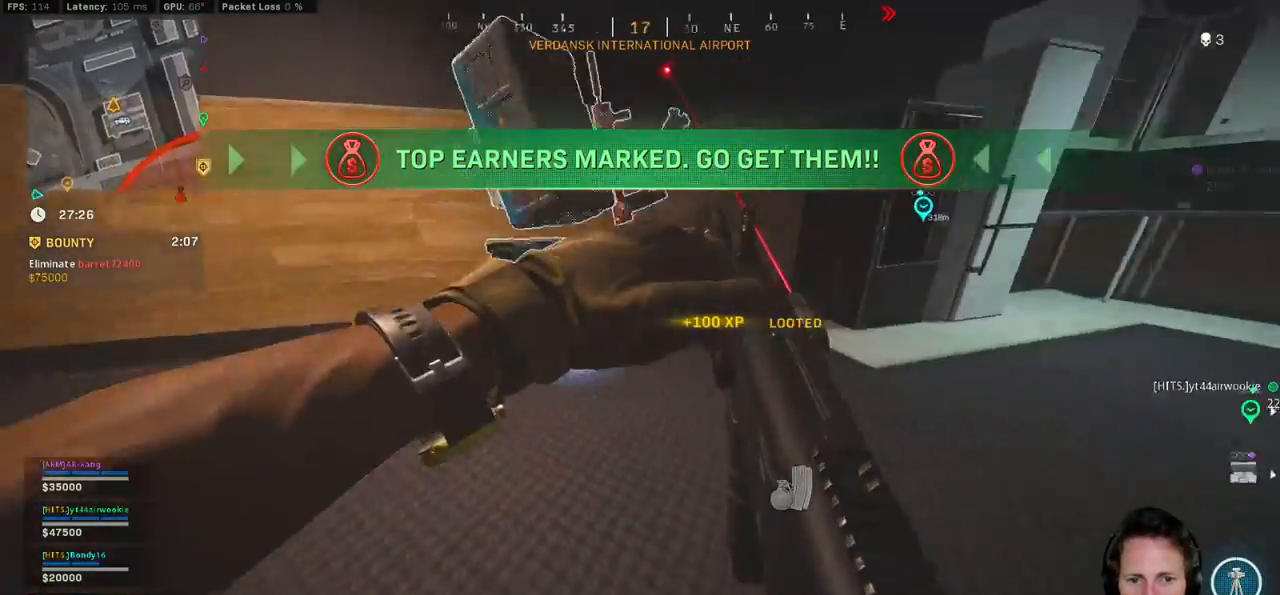
{"keys": ["a", "ctrl"], "mouse": [], "events": []}
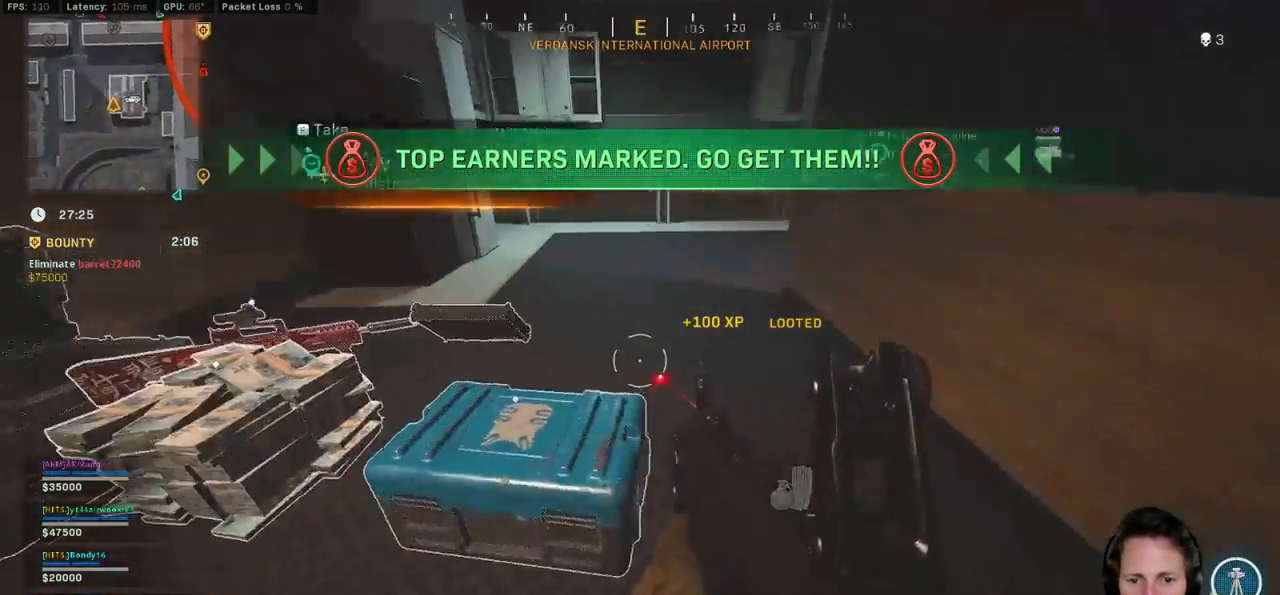
{"keys": [], "mouse": [], "events": [[50, "s", "down"], [183, "a", "up"], [233, "f", "down"], [367, "f", "up"], [383, "ctrl", "up"], [383, "s", "up"]]}
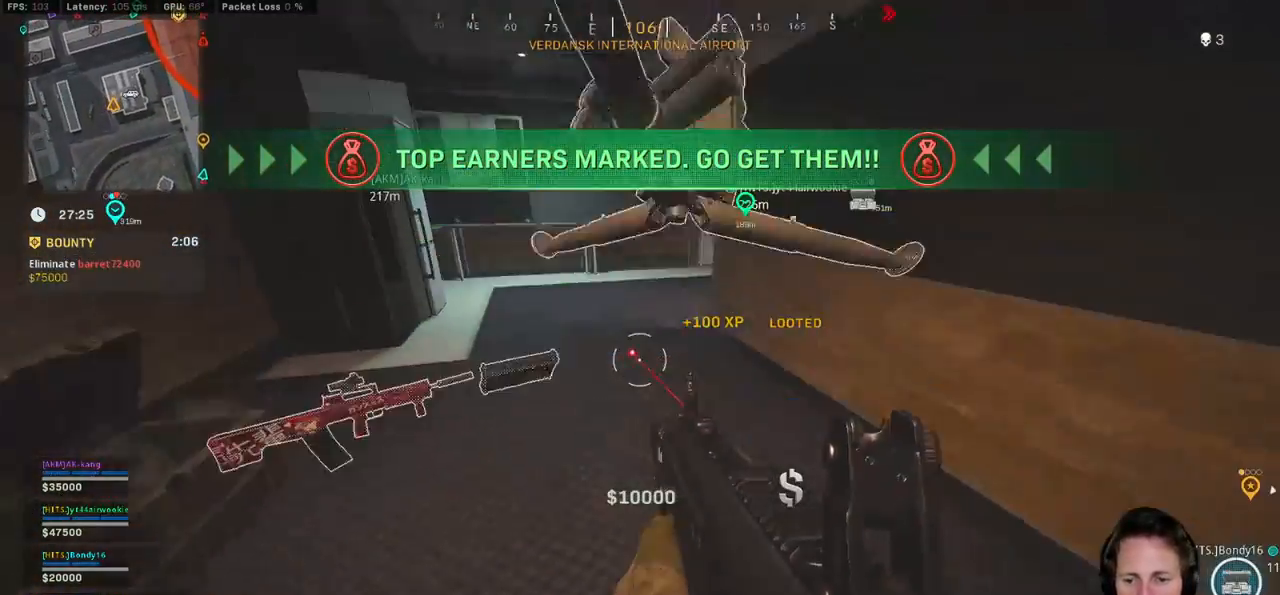
{"keys": ["x"], "mouse": [], "events": [[100, "x", "down"], [183, "x", "up"], [283, "x", "down"], [350, "x", "up"], [450, "x", "down"]]}
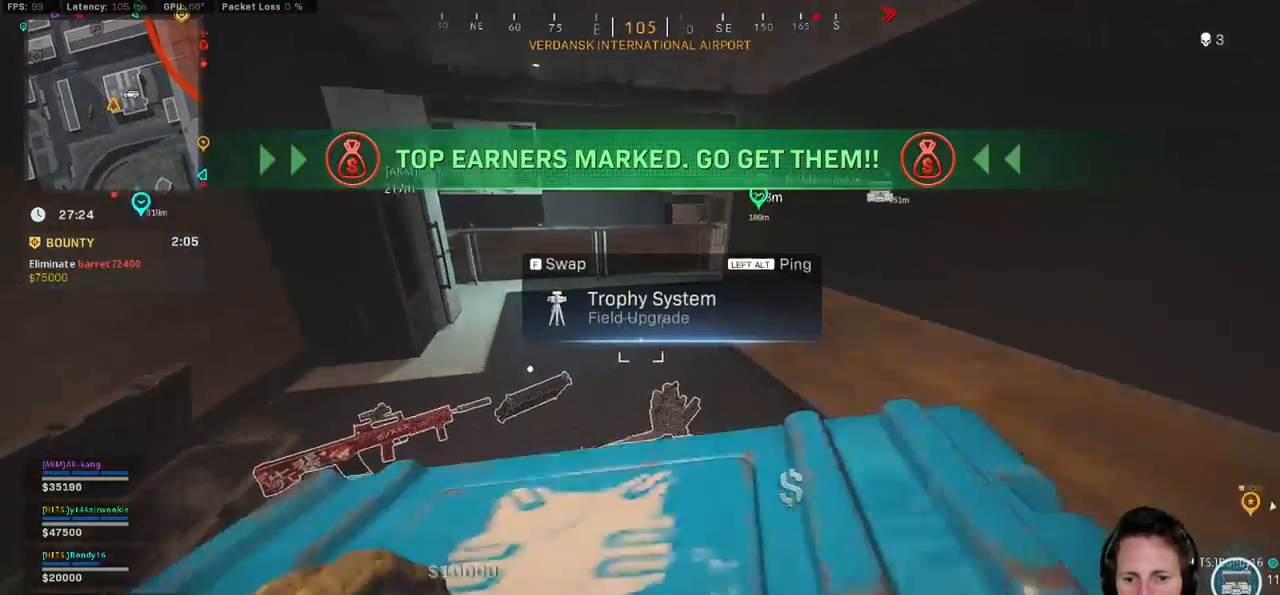
{"keys": ["w"], "mouse": [], "events": [[17, "x", "up"], [100, "x", "down"], [150, "x", "up"], [383, "w", "down"]]}
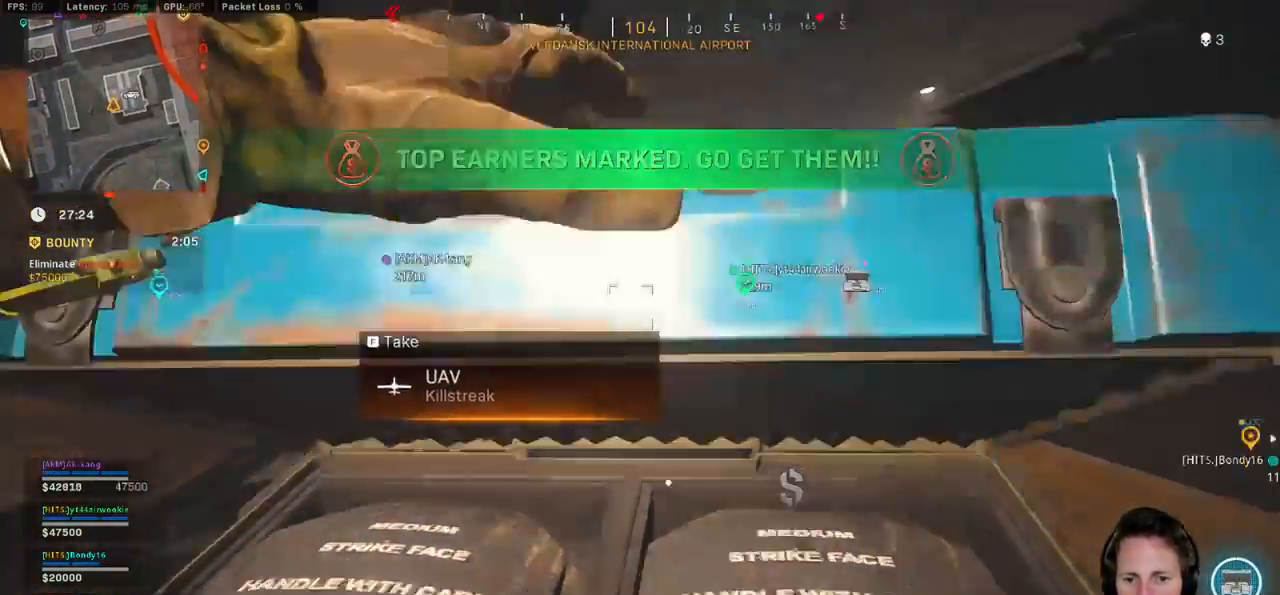
{"keys": ["a", "s"], "mouse": [], "events": [[217, "w", "up"], [333, "s", "down"], [417, "a", "down"]]}
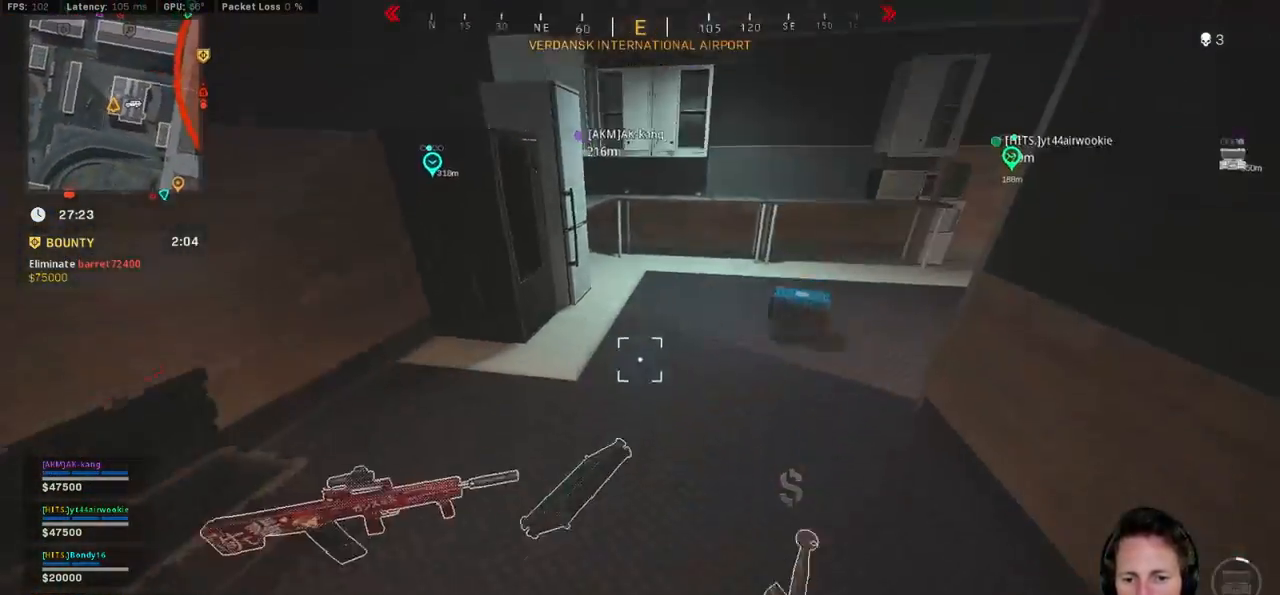
{"keys": [], "mouse": [], "events": [[33, "a", "up"], [83, "s", "up"], [333, "f", "down"], [400, "f", "up"]]}
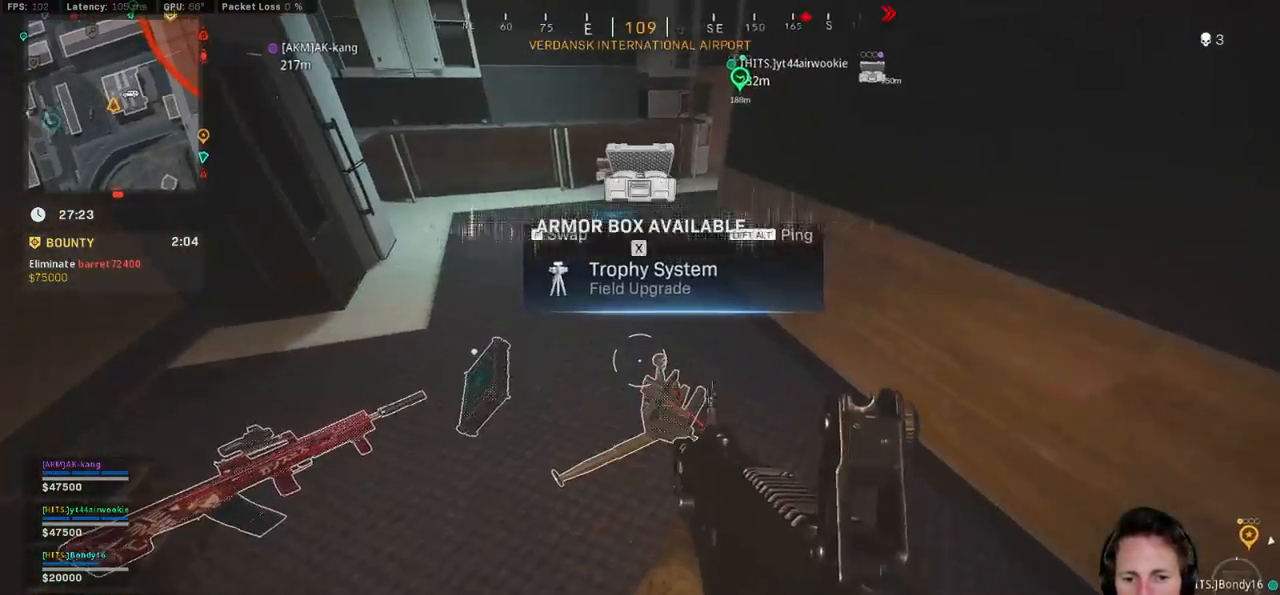
{"keys": [], "mouse": [], "events": []}
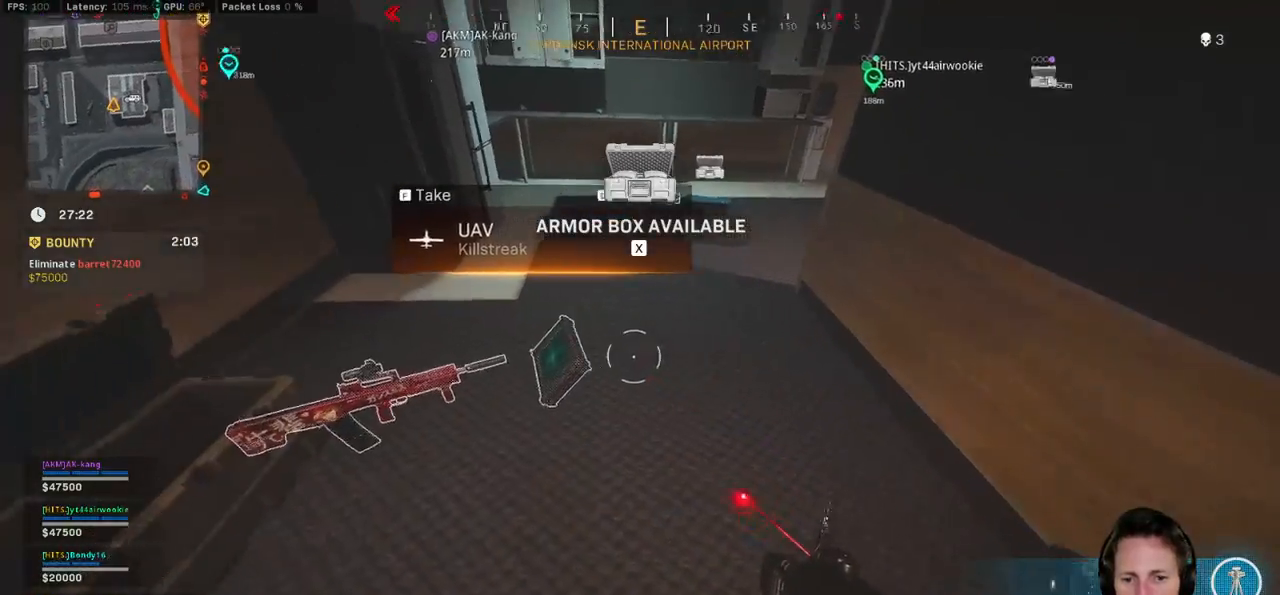
{"keys": [], "mouse": [], "events": [[150, "f", "down"], [233, "f", "up"]]}